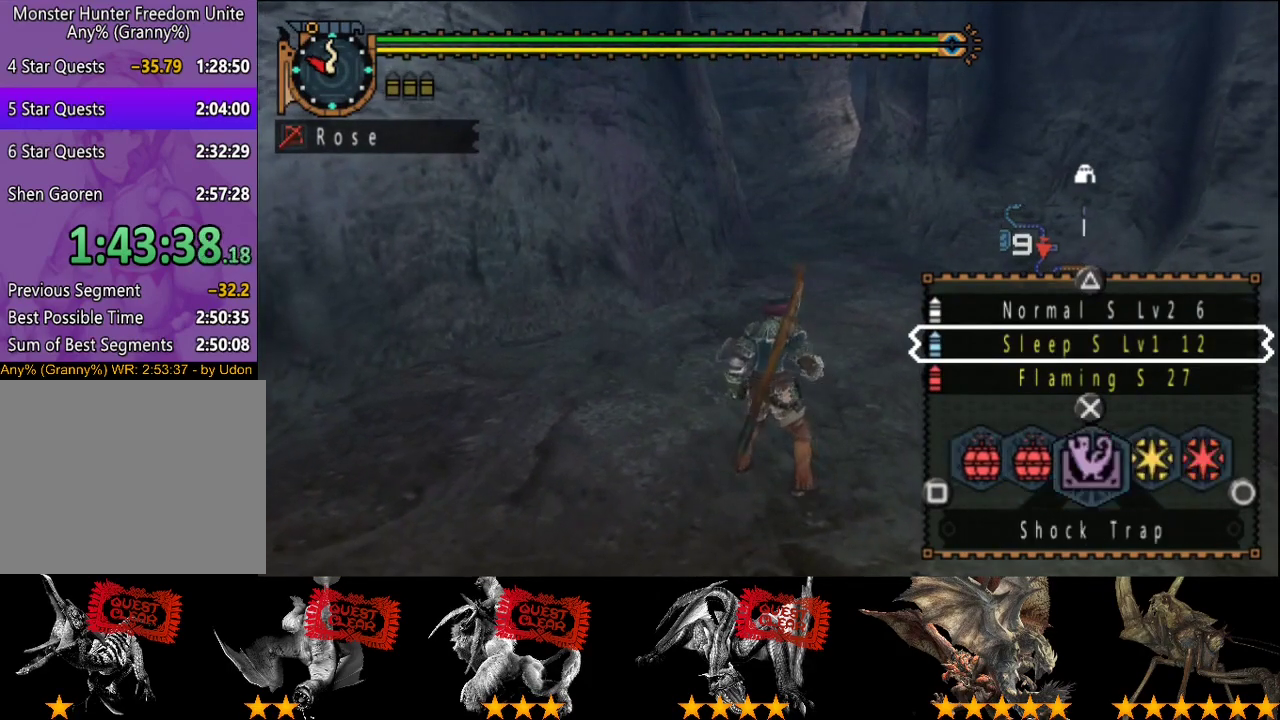
Gameplay with a controller (PlayStation layout); each line is a JSON object with the inputs held at the frame after it. "events" lists button and stick changes between this image and that frame as [ms after this image, input, new state], when the widget could be followed in between. This overlay highlights the sticks when they move; stick clicks (L3 R3) are not distinguishable. Not read: L3 R3.
{"buttons": ["R2"], "left_stick": "up", "right_stick": "right", "events": [[83, "L2", "up"], [450, "right_stick", "right"]]}
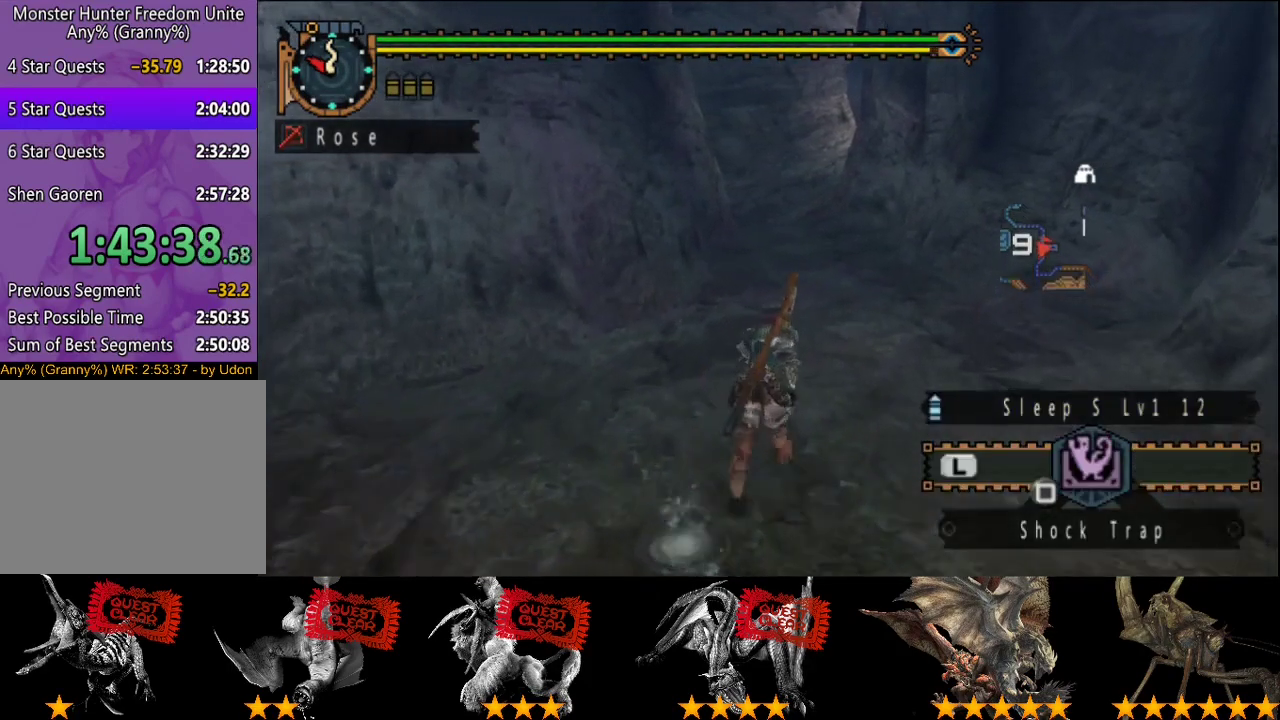
{"buttons": ["R2"], "left_stick": "up", "right_stick": "left", "events": [[17, "right_stick", "center"], [450, "right_stick", "left"]]}
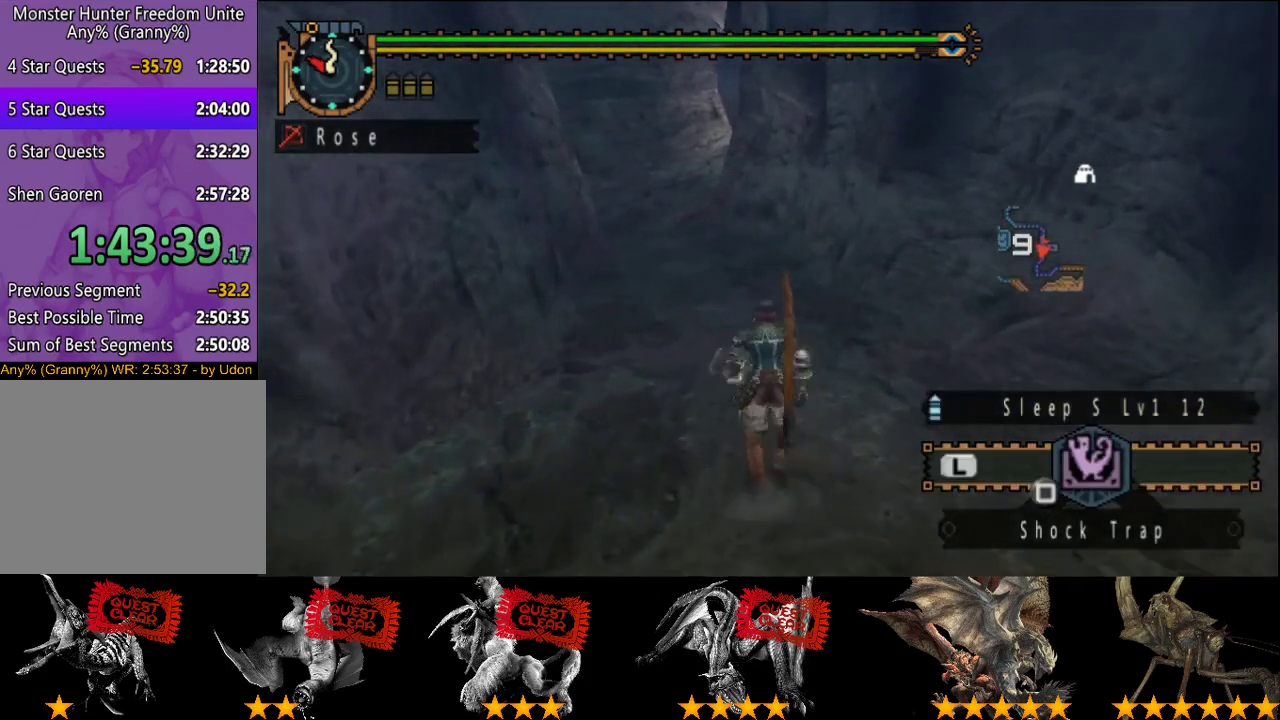
{"buttons": ["R2"], "left_stick": "up", "right_stick": "center", "events": [[17, "right_stick", "center"]]}
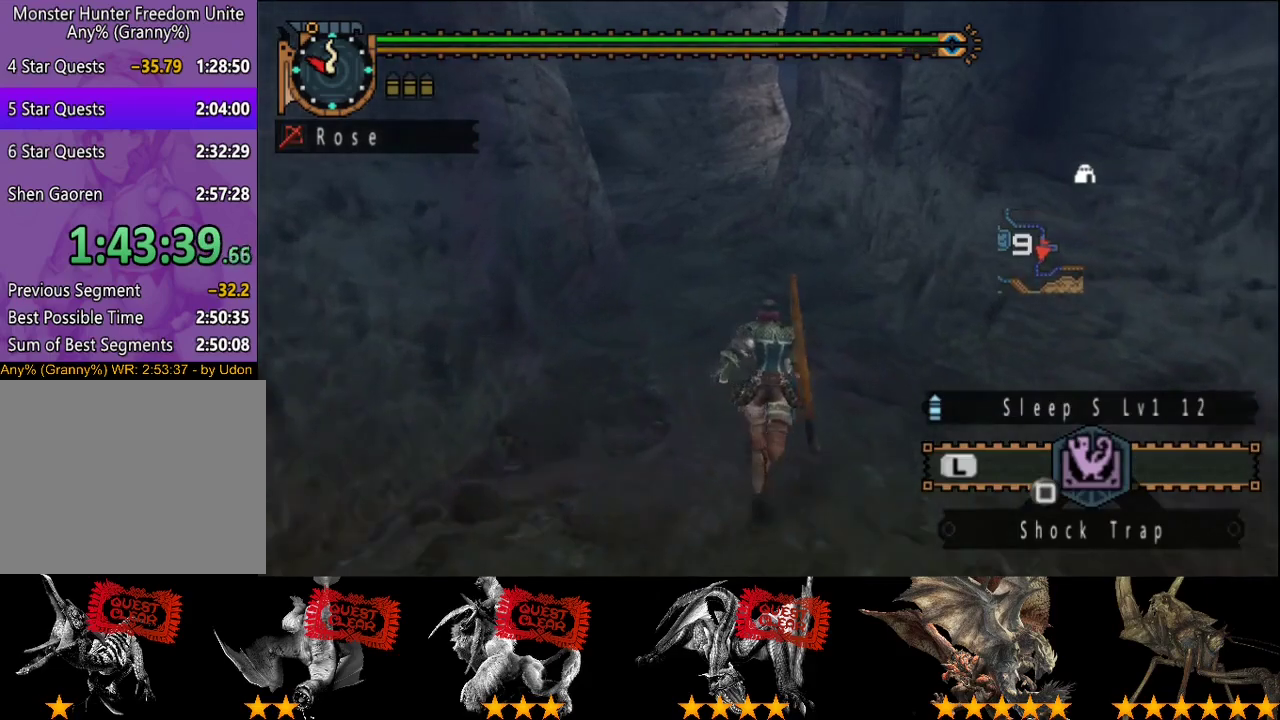
{"buttons": ["R2"], "left_stick": "up", "right_stick": "center", "events": []}
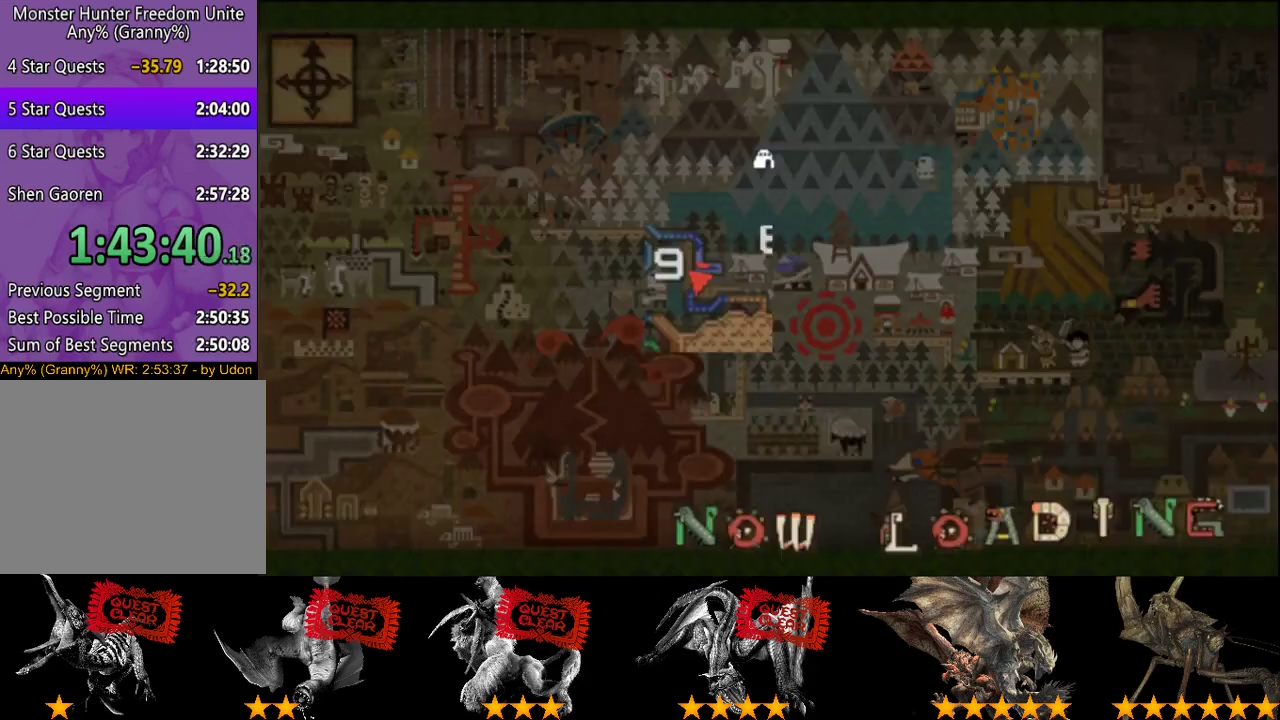
{"buttons": ["R2"], "left_stick": "up", "right_stick": "center", "events": []}
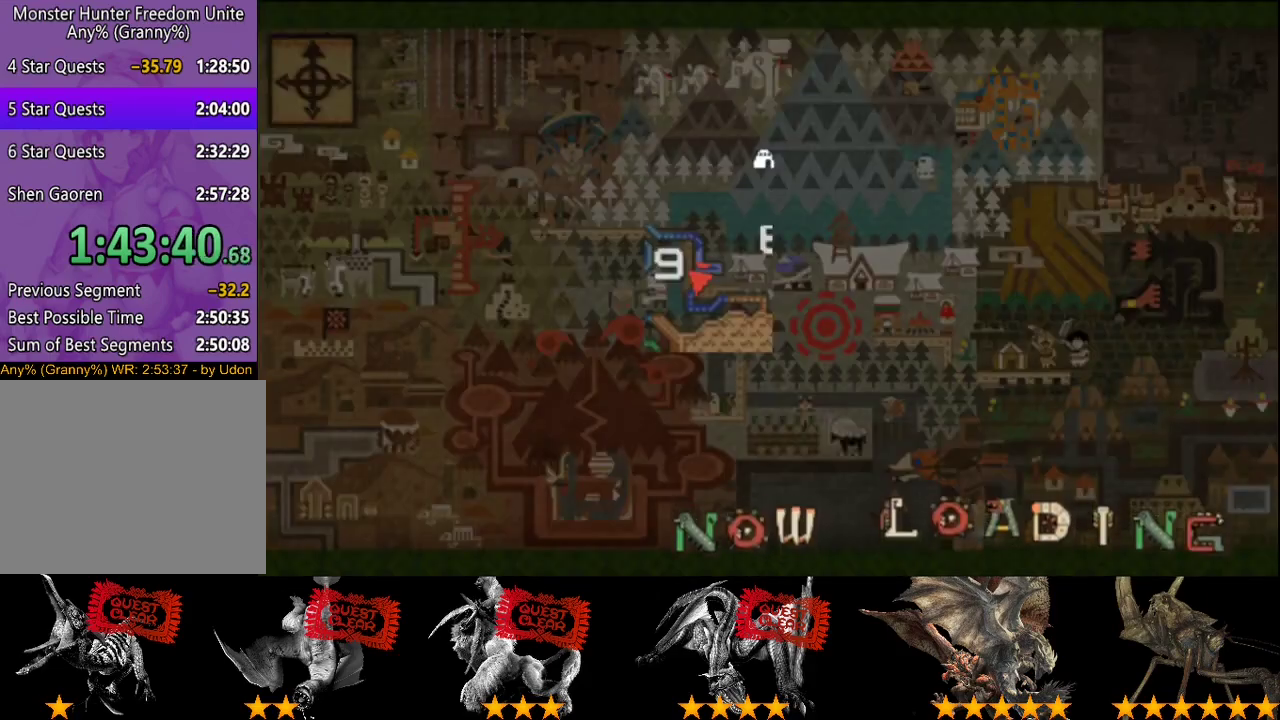
{"buttons": ["R2"], "left_stick": "up", "right_stick": "center", "events": []}
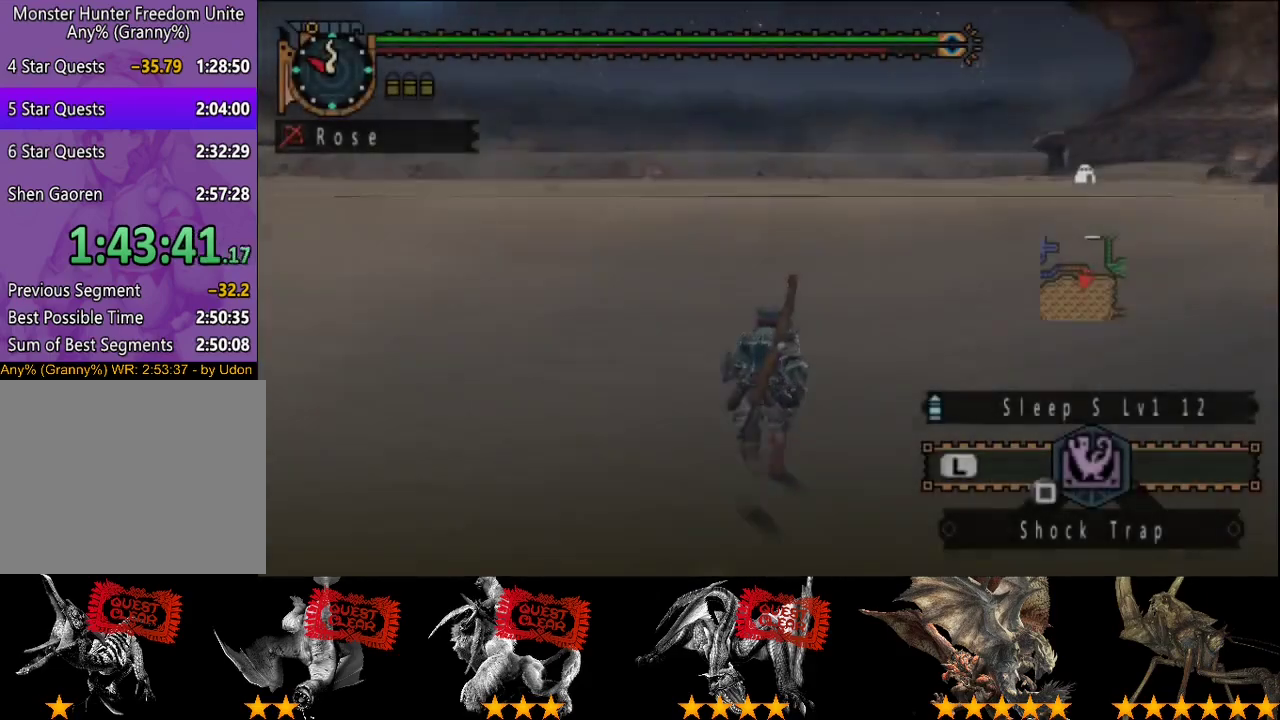
{"buttons": ["R2"], "left_stick": "up", "right_stick": "center", "events": [[17, "right_stick", "right"], [83, "right_stick", "center"], [417, "right_stick", "right"], [483, "right_stick", "center"]]}
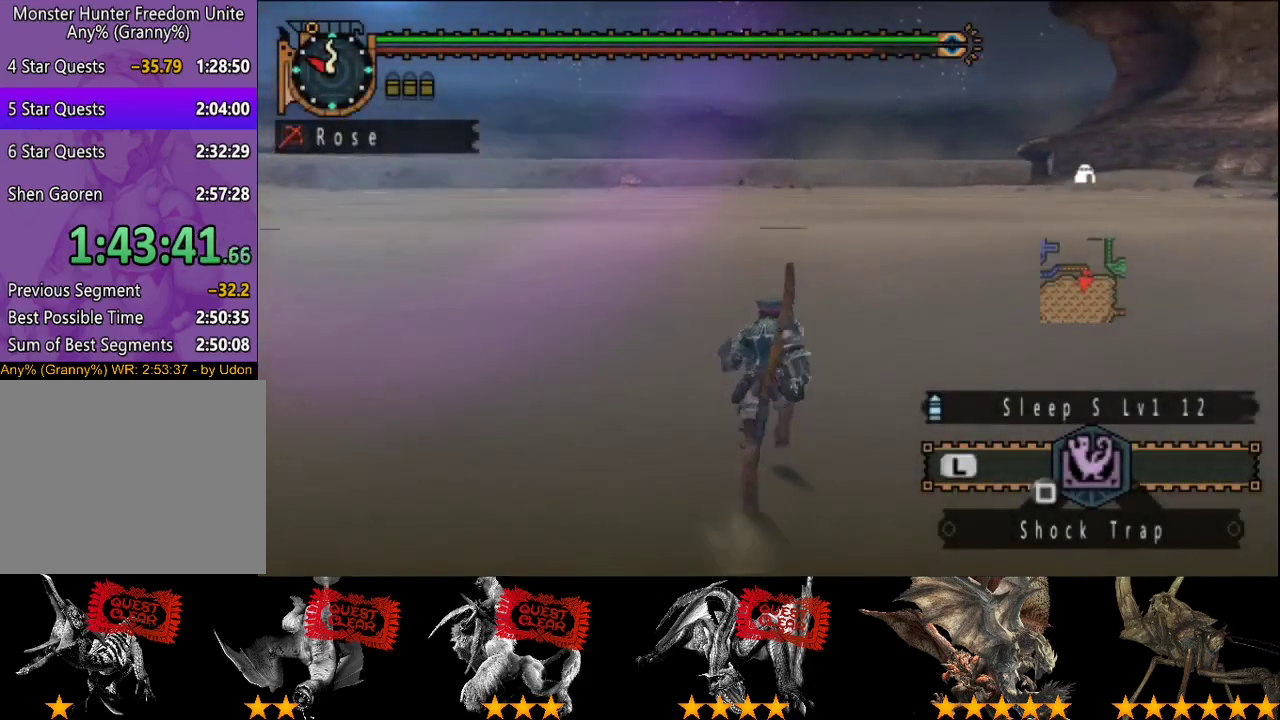
{"buttons": ["R2"], "left_stick": "up", "right_stick": "center", "events": []}
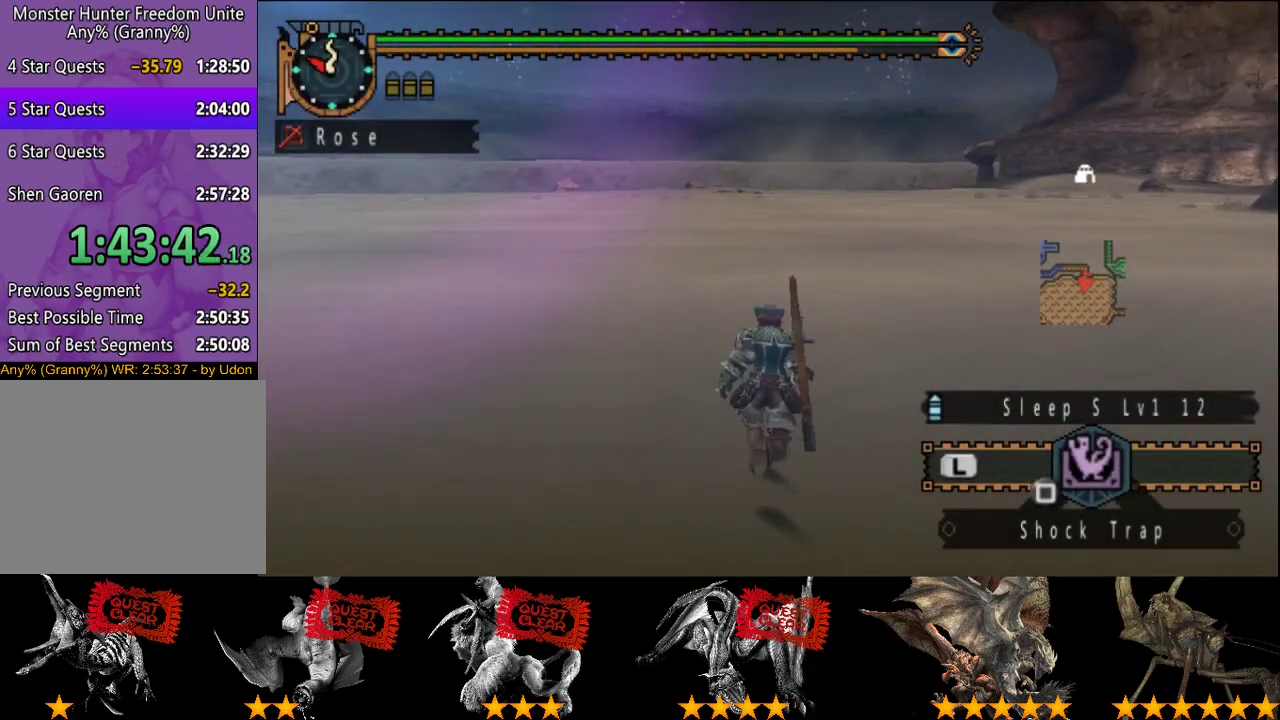
{"buttons": ["R2"], "left_stick": "up", "right_stick": "center", "events": []}
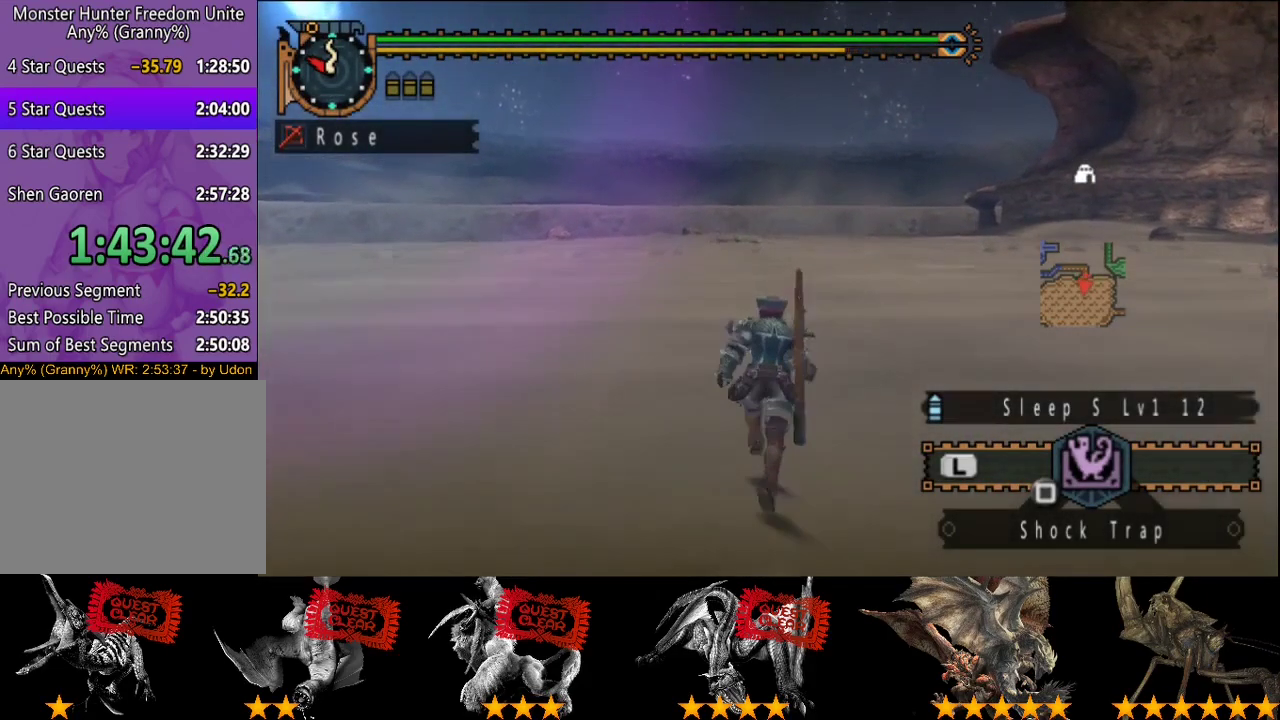
{"buttons": ["R2"], "left_stick": "up", "right_stick": "center", "events": []}
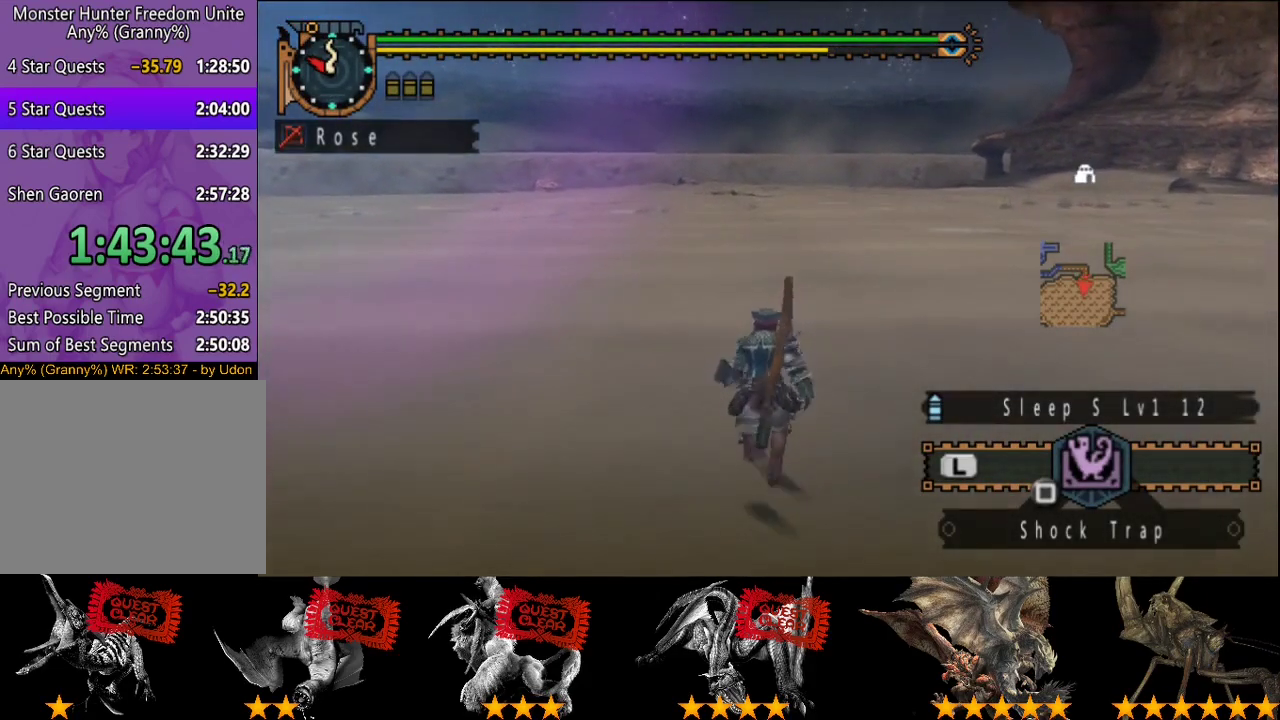
{"buttons": ["R2"], "left_stick": "up", "right_stick": "center", "events": []}
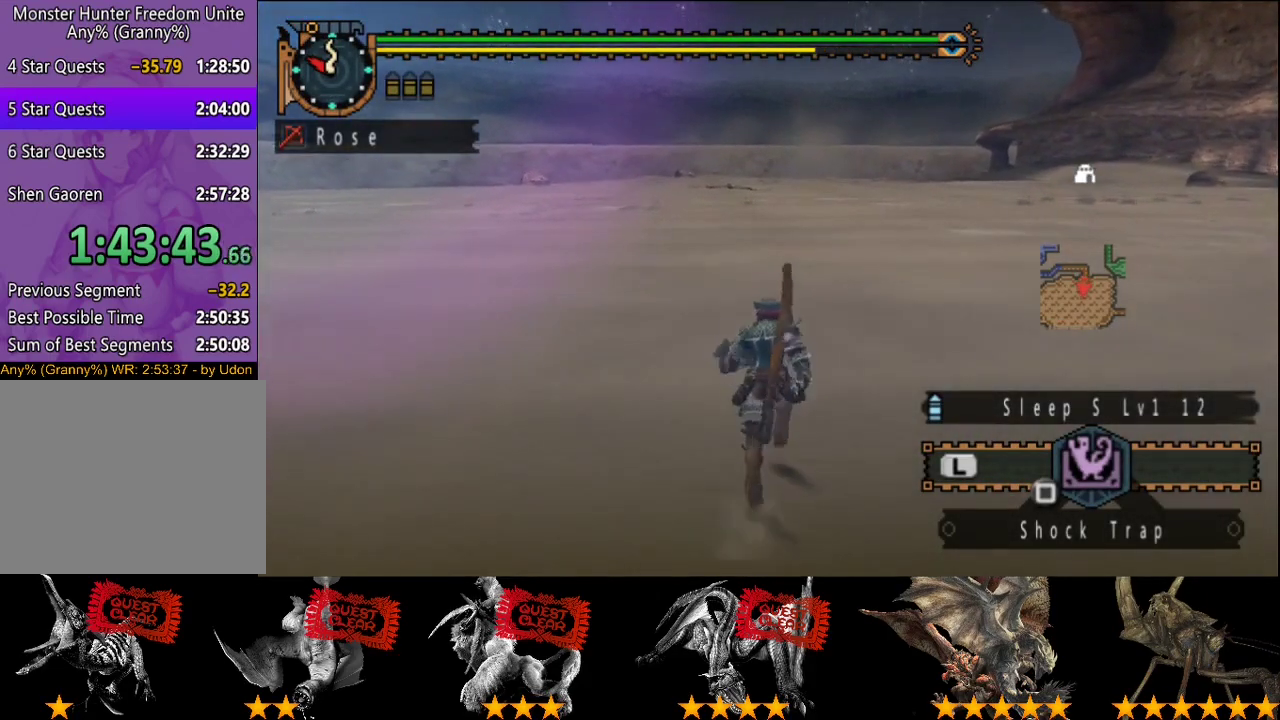
{"buttons": ["L2", "R2"], "left_stick": "up", "right_stick": "center", "events": [[317, "L2", "down"]]}
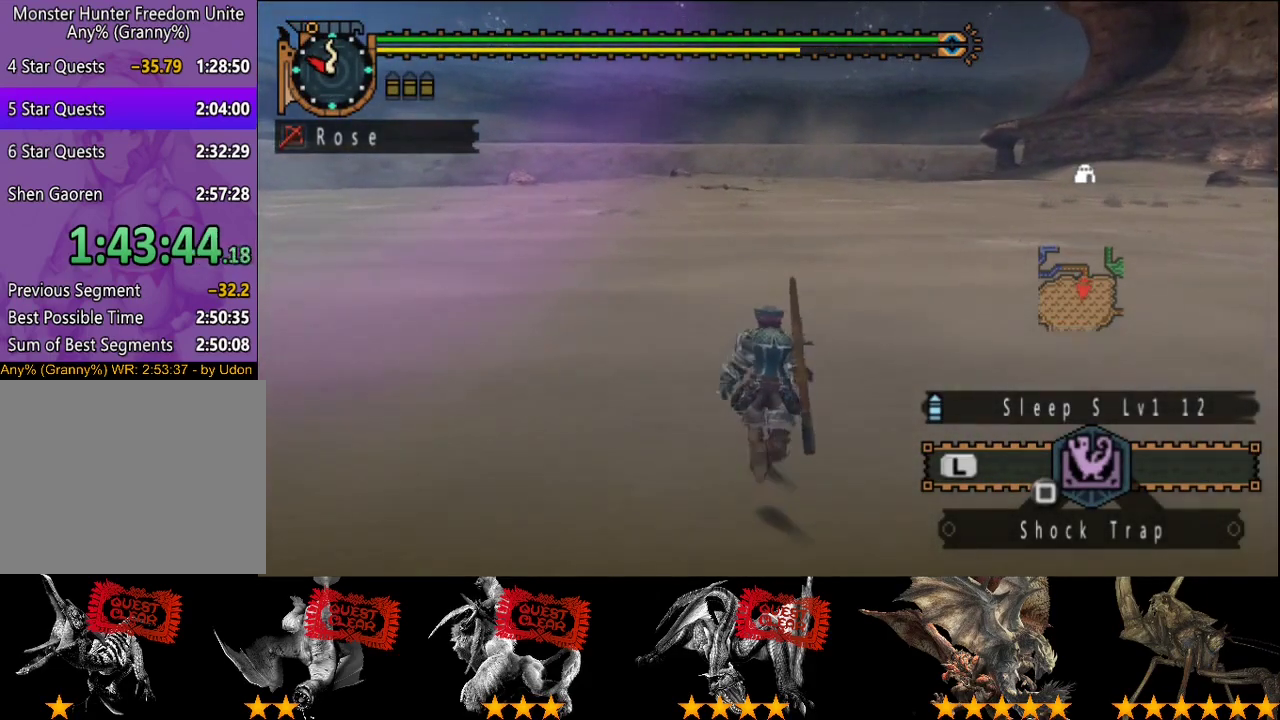
{"buttons": ["L2", "R2"], "left_stick": "up", "right_stick": "center", "events": []}
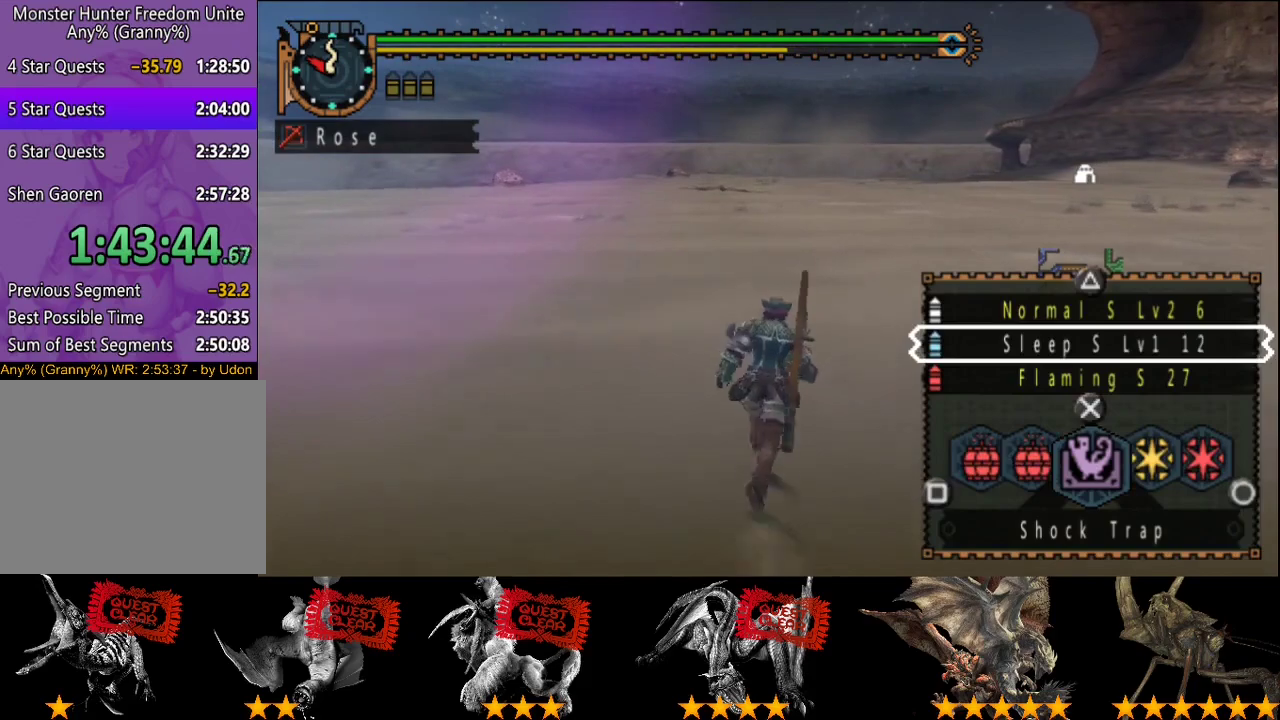
{"buttons": ["CIRCLE", "L2", "R2"], "left_stick": "up", "right_stick": "center", "events": [[433, "CIRCLE", "down"]]}
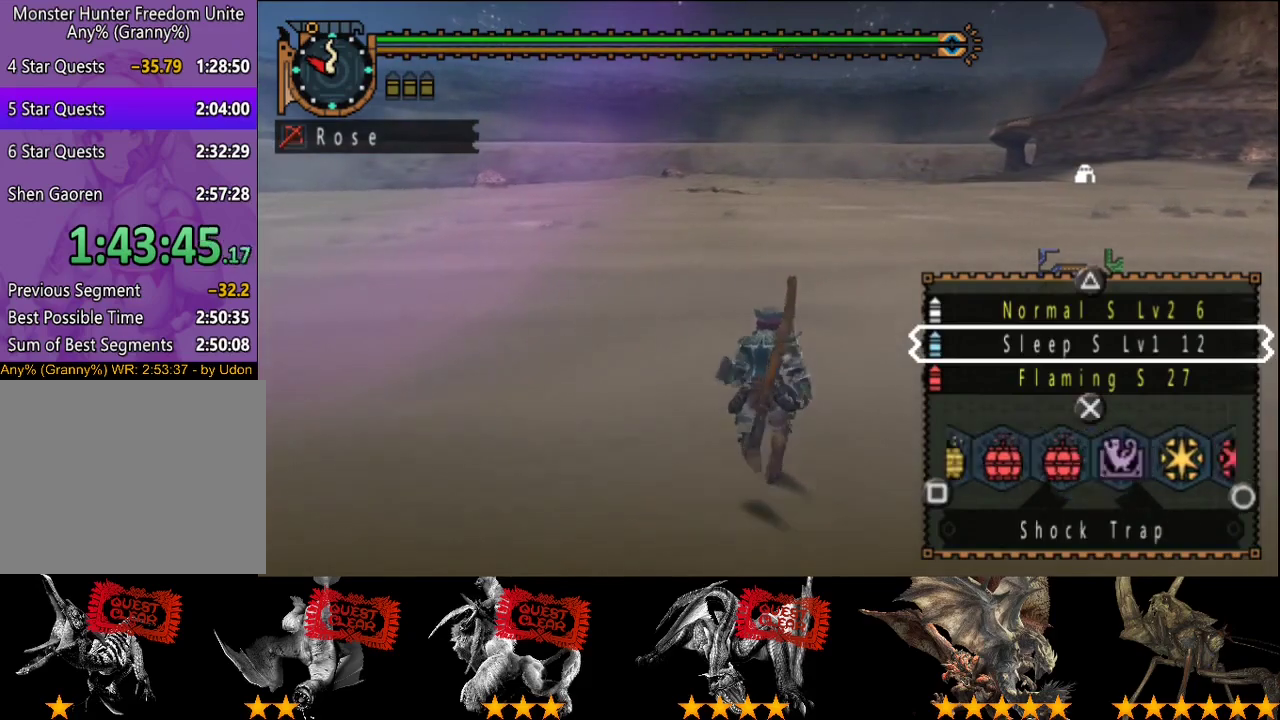
{"buttons": ["R2"], "left_stick": "up", "right_stick": "center", "events": [[33, "CIRCLE", "up"], [200, "L2", "up"]]}
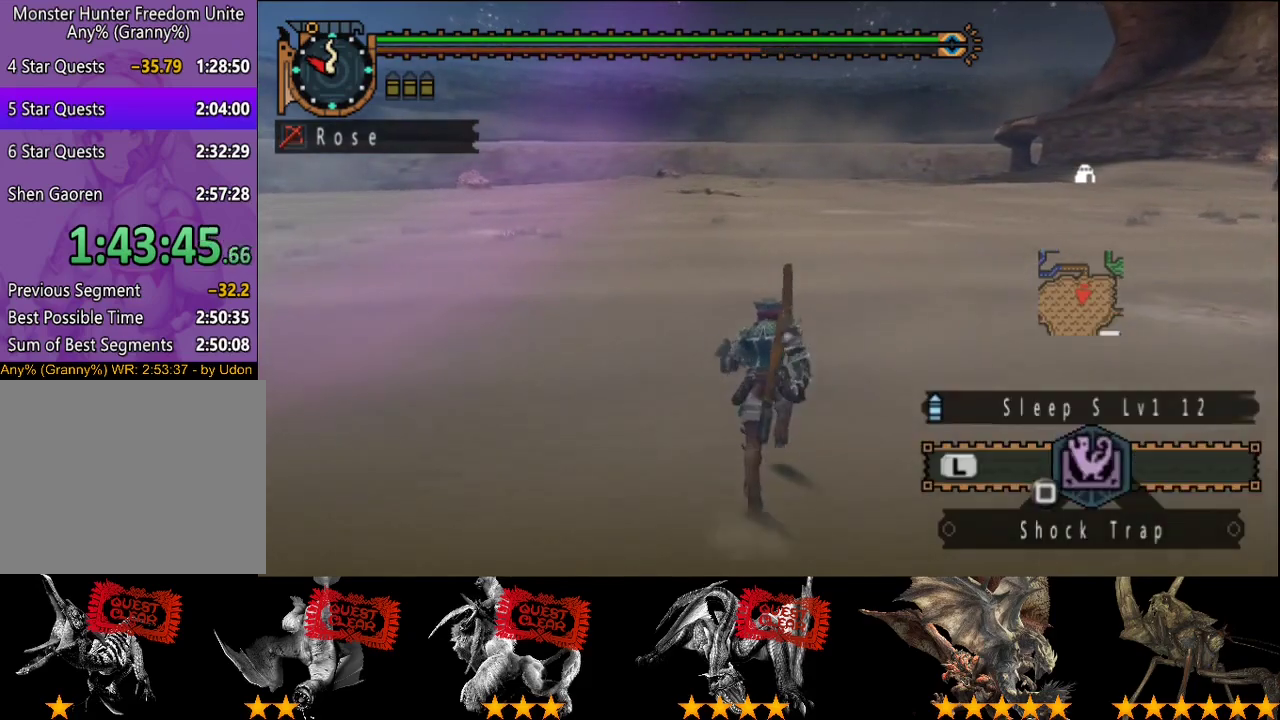
{"buttons": ["R2"], "left_stick": "up", "right_stick": "center", "events": []}
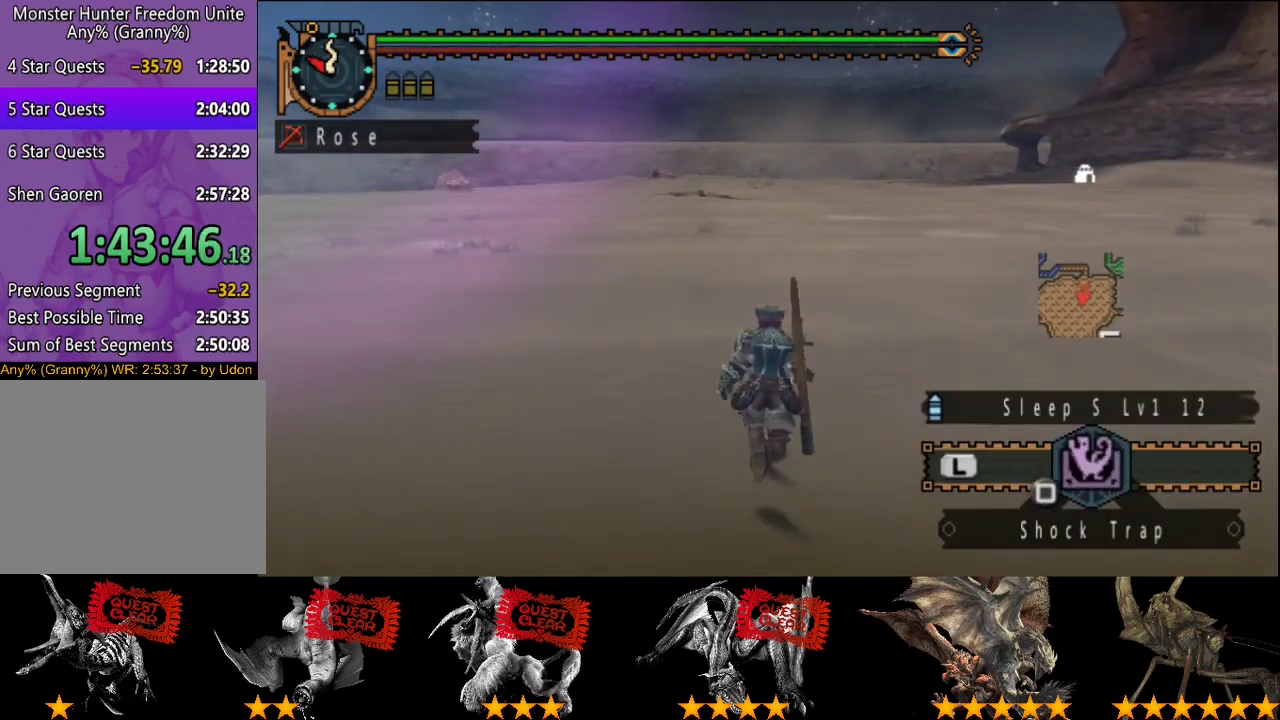
{"buttons": ["R2"], "left_stick": "up", "right_stick": "center", "events": []}
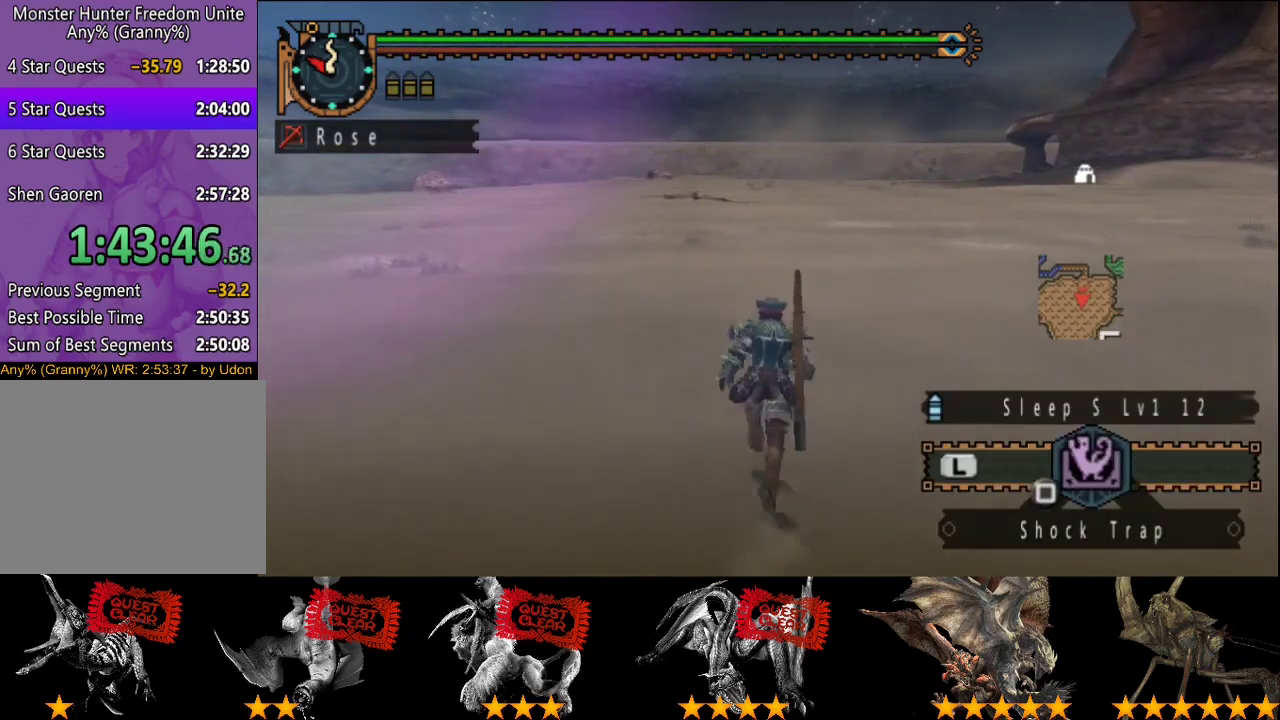
{"buttons": ["R2"], "left_stick": "up", "right_stick": "center", "events": []}
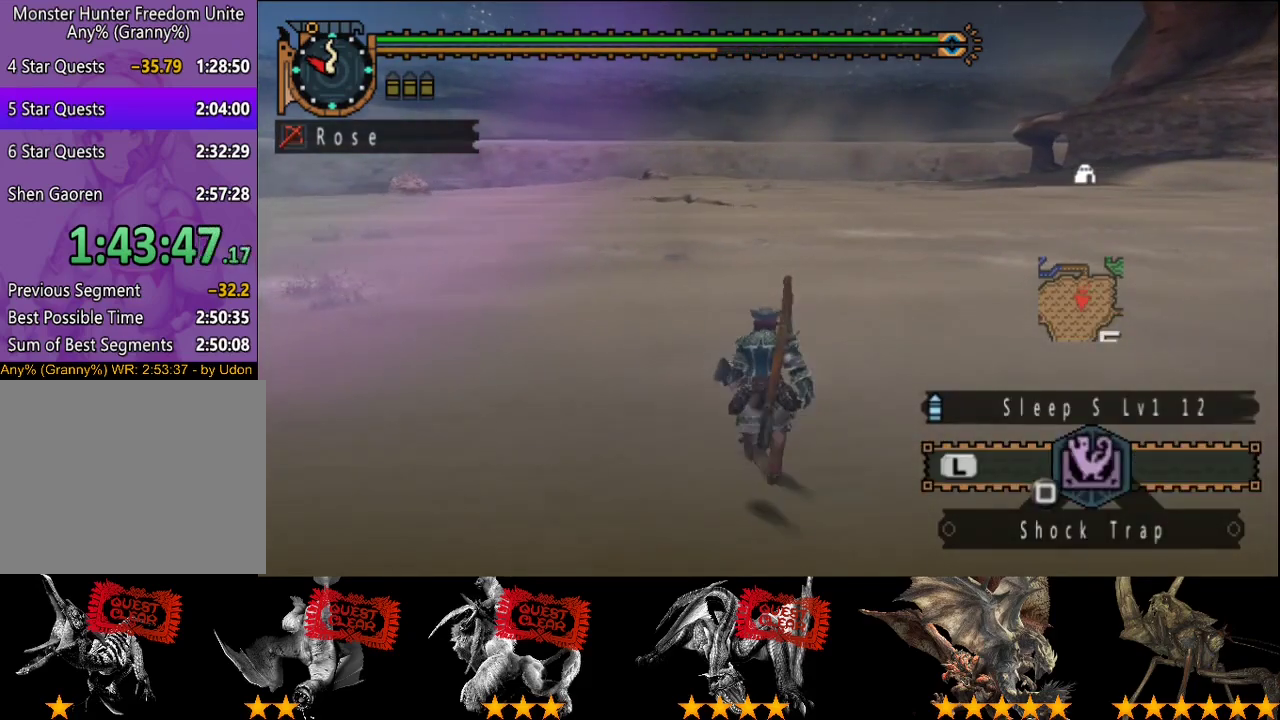
{"buttons": ["R2"], "left_stick": "up", "right_stick": "center", "events": []}
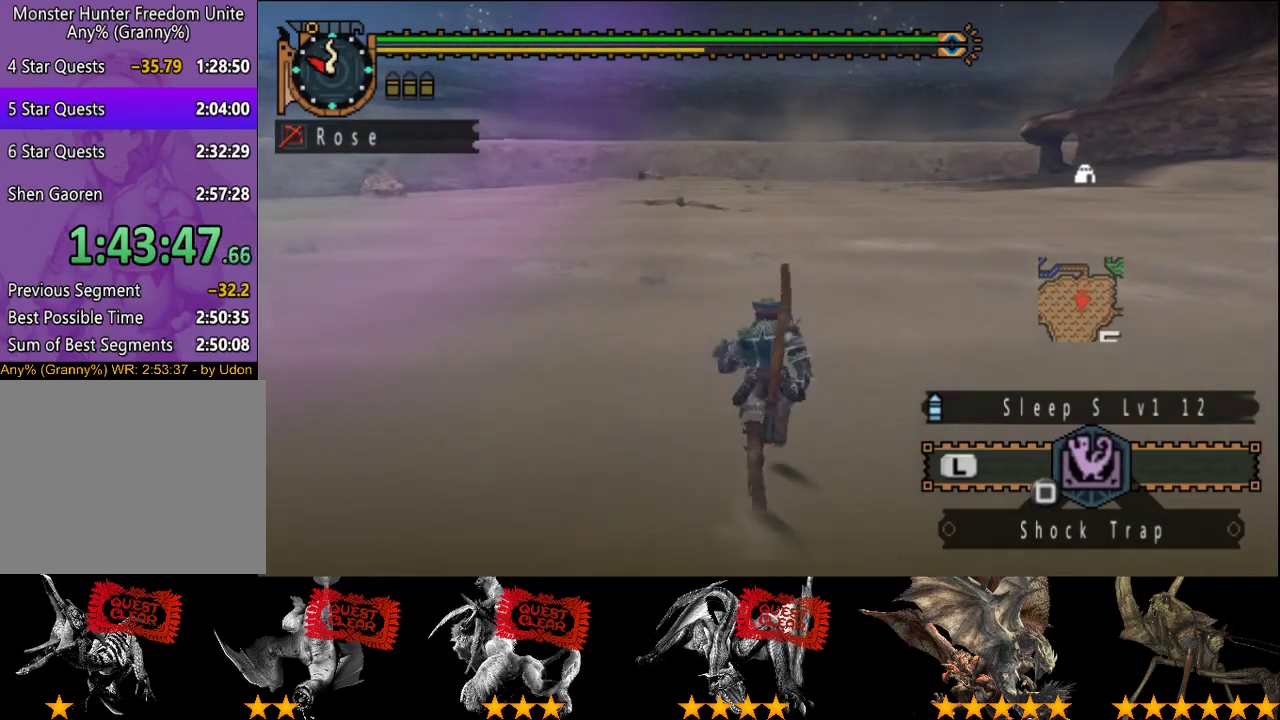
{"buttons": ["R2"], "left_stick": "up", "right_stick": "center", "events": []}
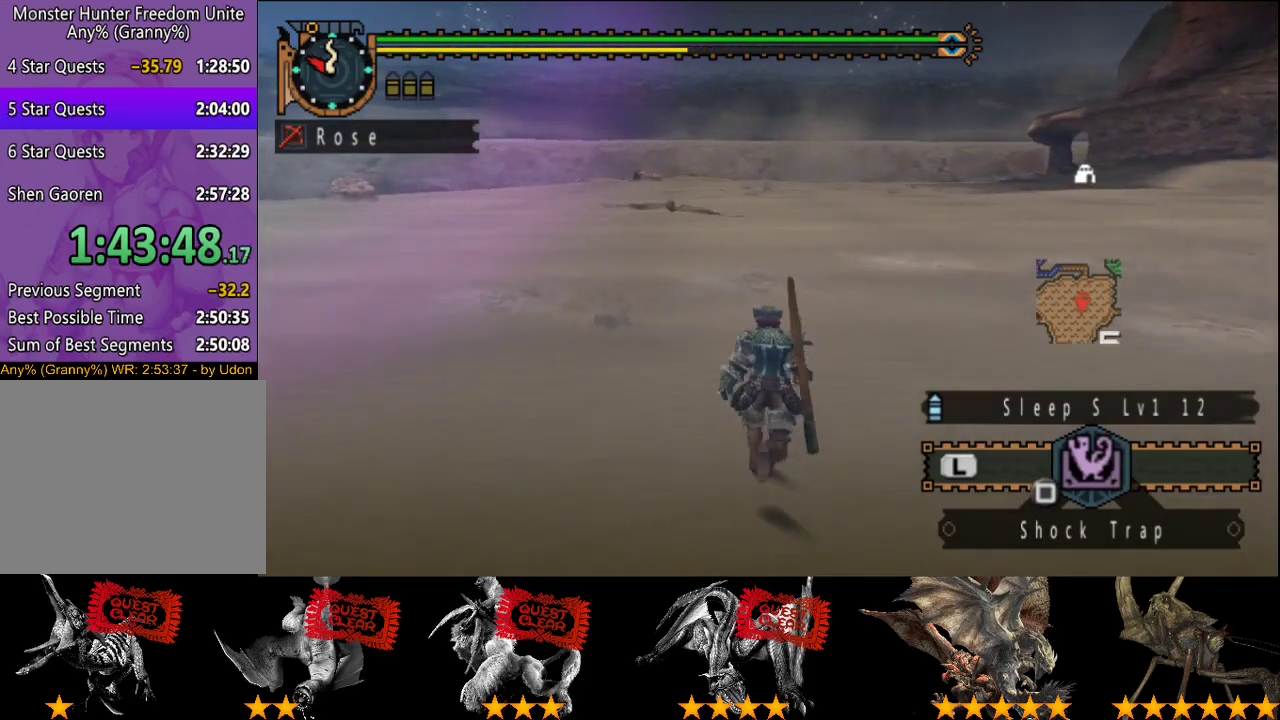
{"buttons": ["R2"], "left_stick": "up", "right_stick": "center", "events": []}
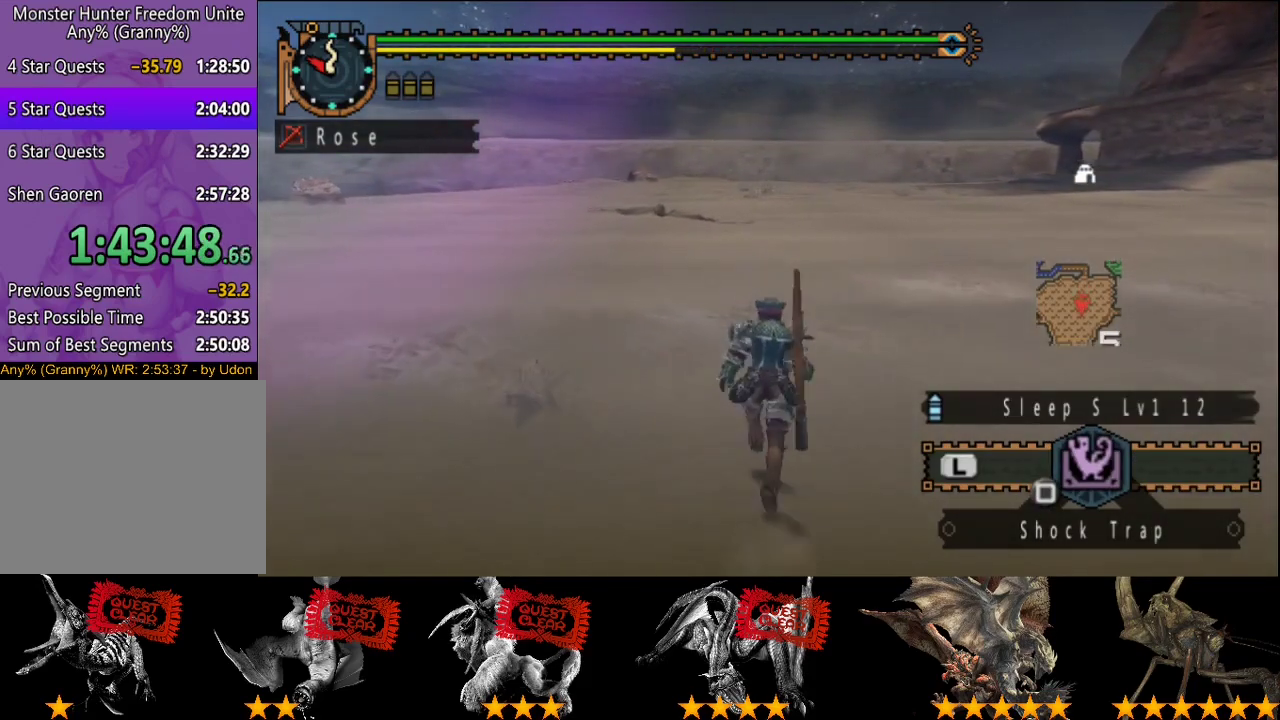
{"buttons": ["R2"], "left_stick": "up", "right_stick": "center", "events": []}
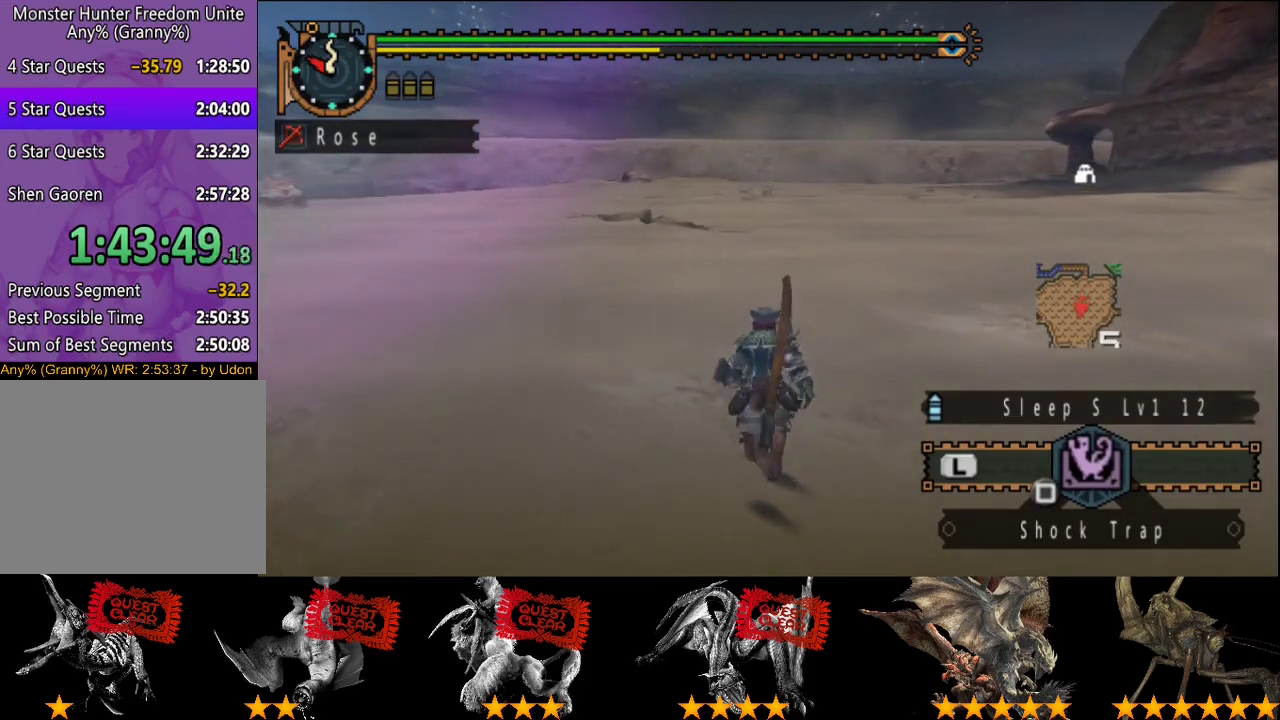
{"buttons": ["R2"], "left_stick": "up", "right_stick": "center", "events": []}
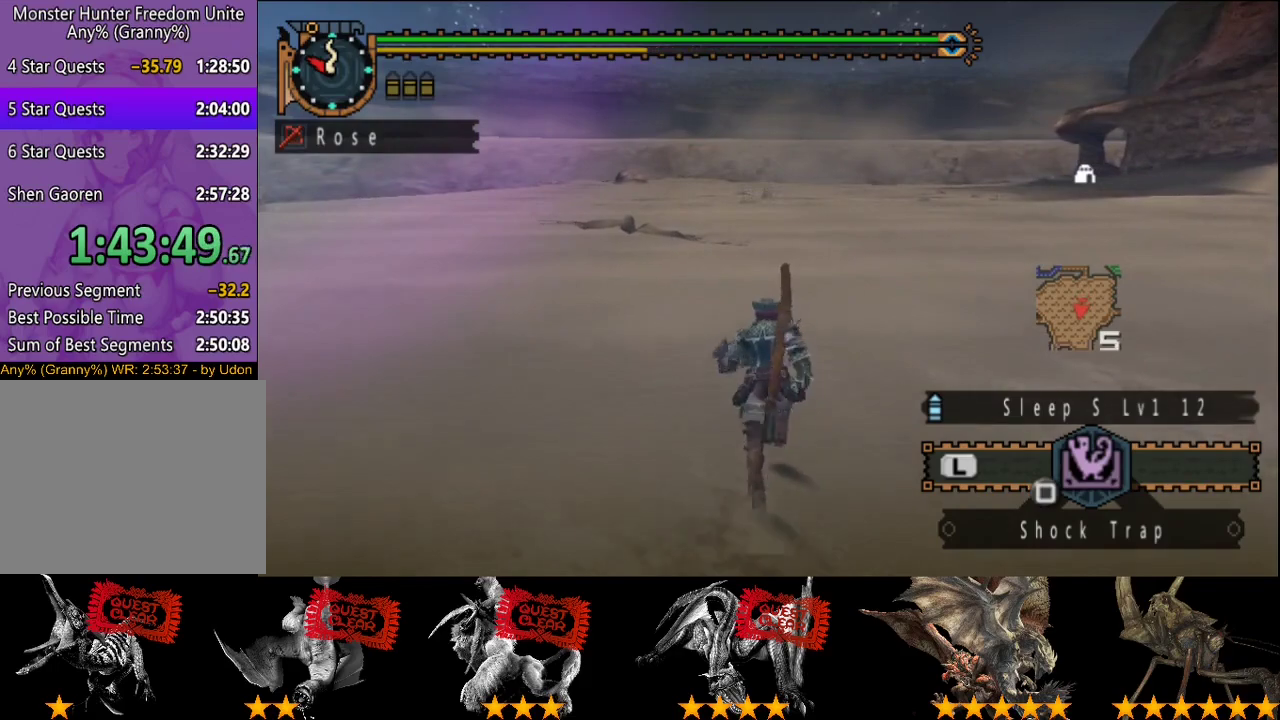
{"buttons": ["R2"], "left_stick": "up", "right_stick": "center", "events": []}
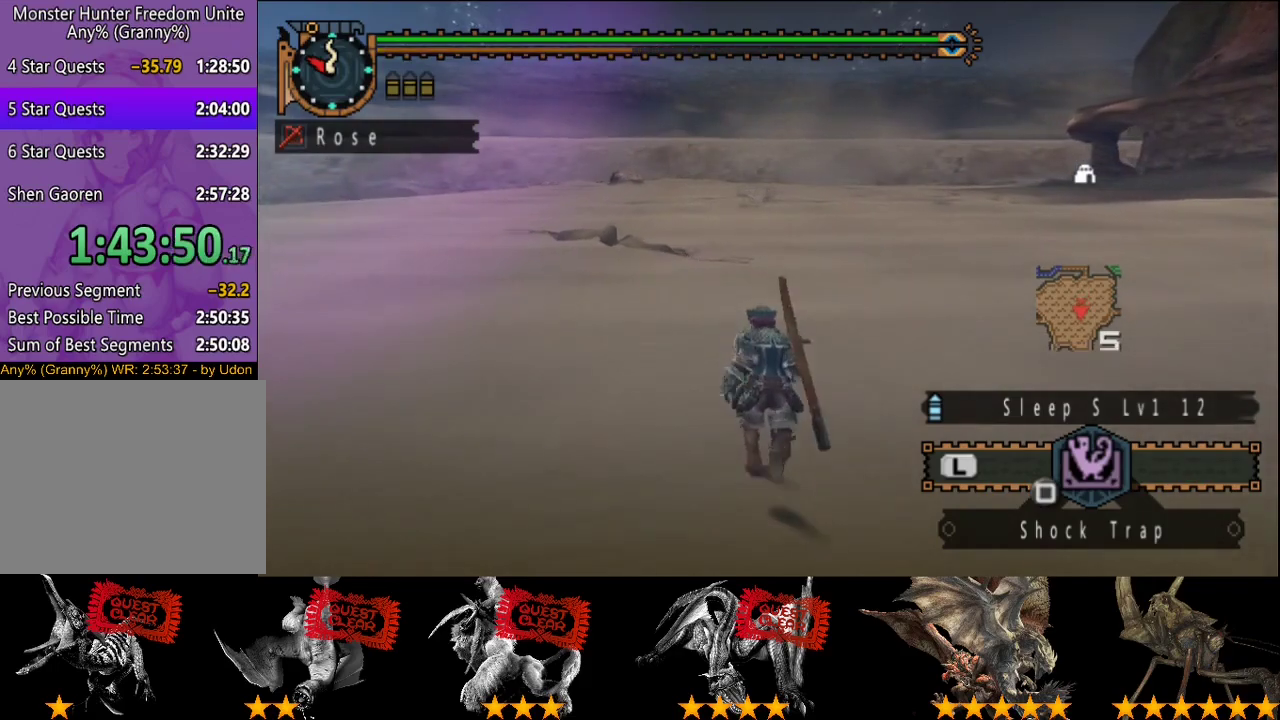
{"buttons": ["R2"], "left_stick": "up", "right_stick": "center", "events": []}
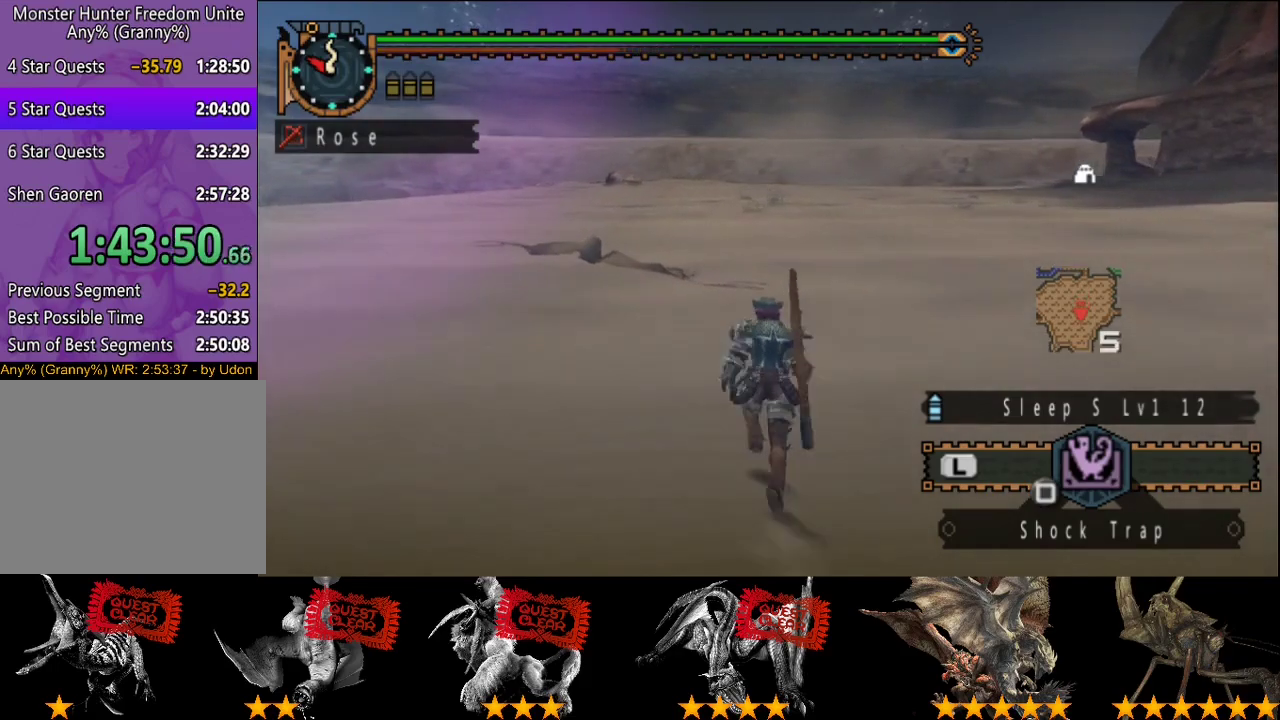
{"buttons": ["R2"], "left_stick": "up", "right_stick": "center", "events": []}
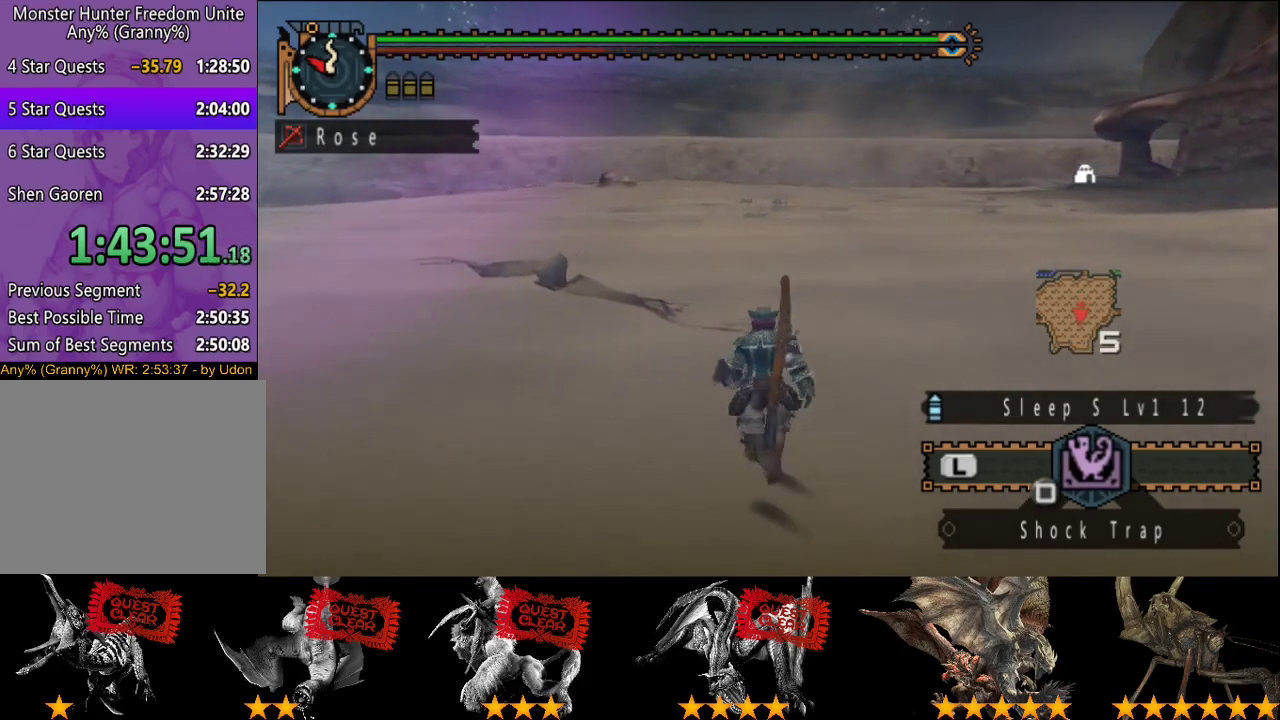
{"buttons": ["R2"], "left_stick": "up", "right_stick": "center", "events": []}
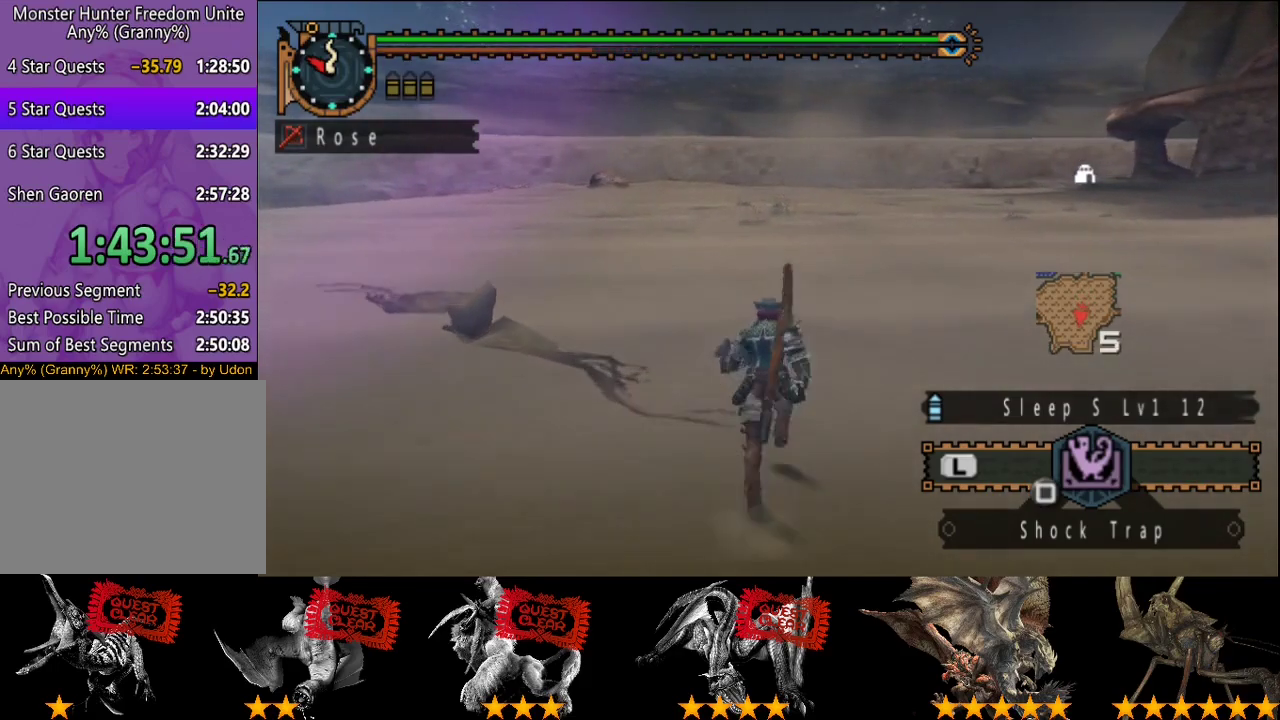
{"buttons": ["R2"], "left_stick": "up", "right_stick": "center", "events": [[317, "SQUARE", "down"], [483, "SQUARE", "up"]]}
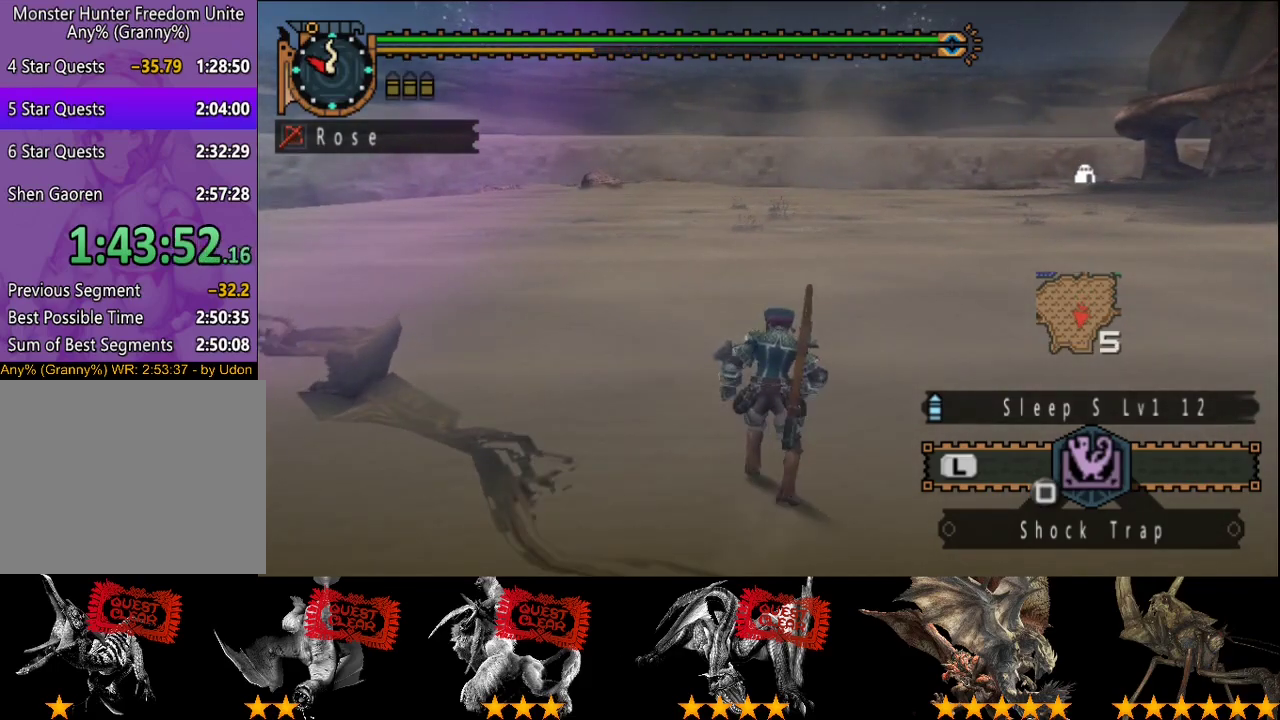
{"buttons": ["L2"], "left_stick": "up", "right_stick": "center", "events": [[183, "L2", "down"], [183, "R2", "up"]]}
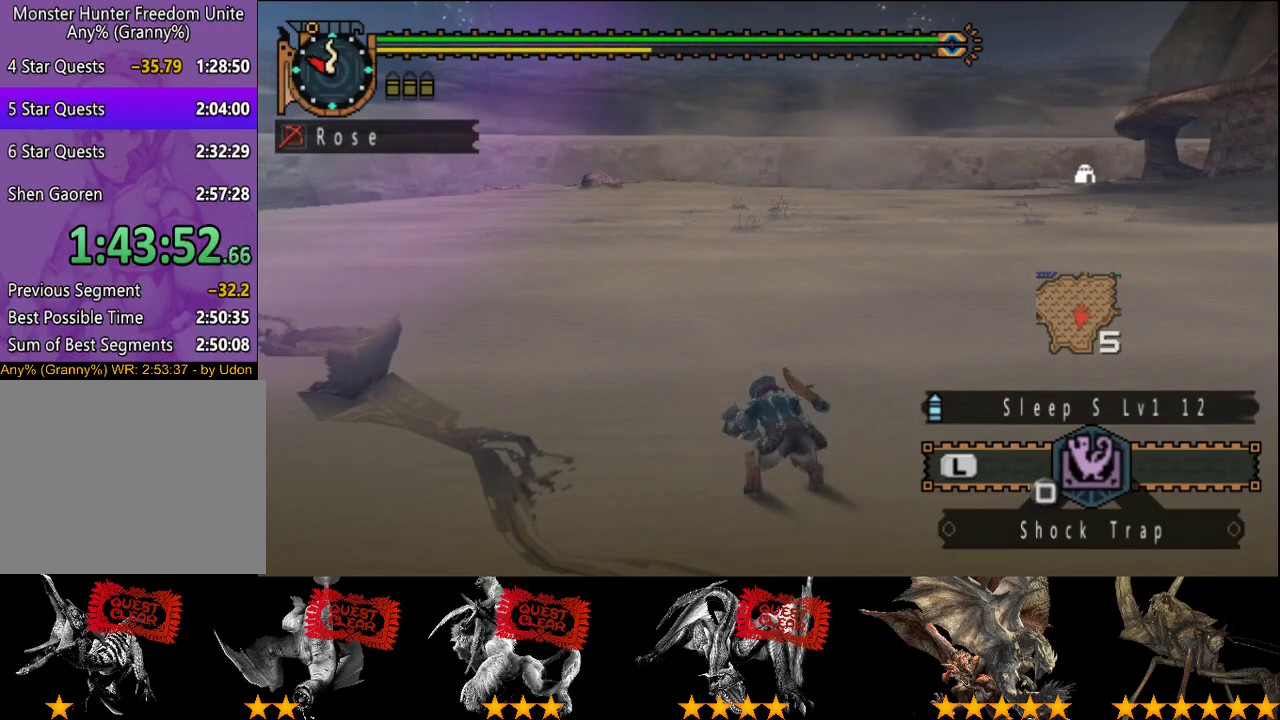
{"buttons": ["L2"], "left_stick": "center", "right_stick": "center", "events": [[150, "left_stick", "center"]]}
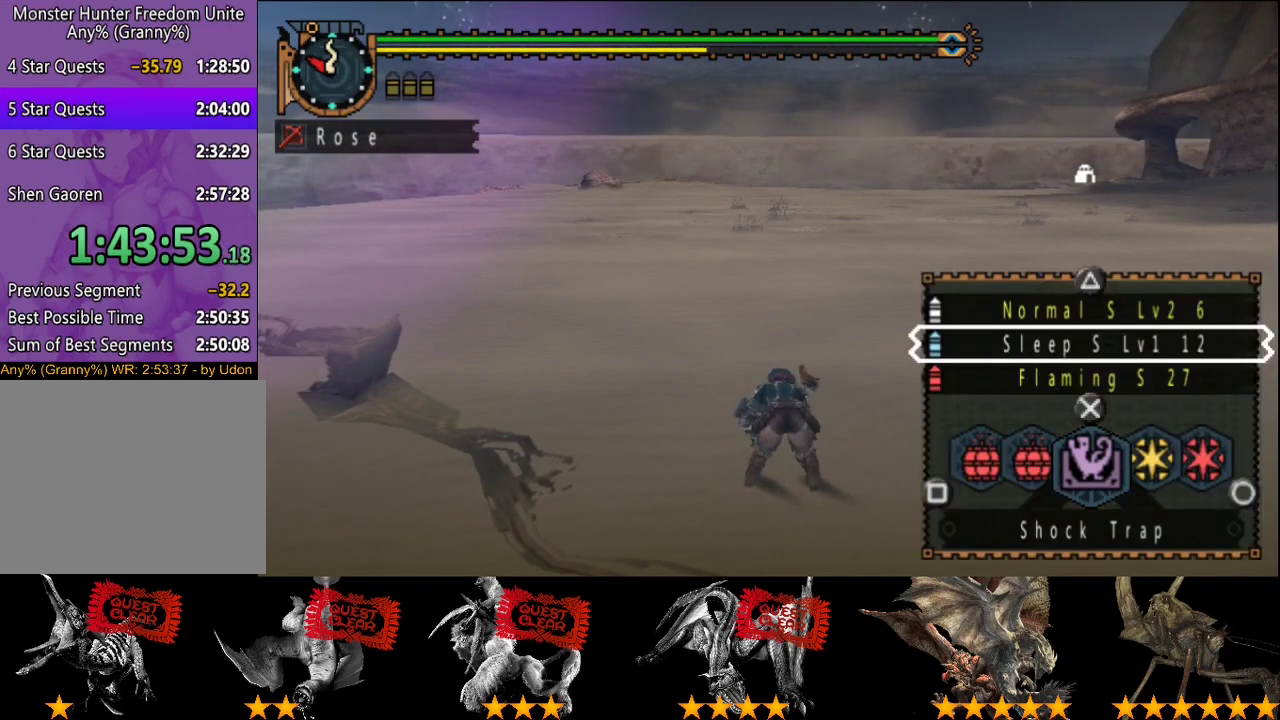
{"buttons": [], "left_stick": "center", "right_stick": "center", "events": [[50, "SQUARE", "down"], [117, "SQUARE", "up"], [250, "L2", "up"]]}